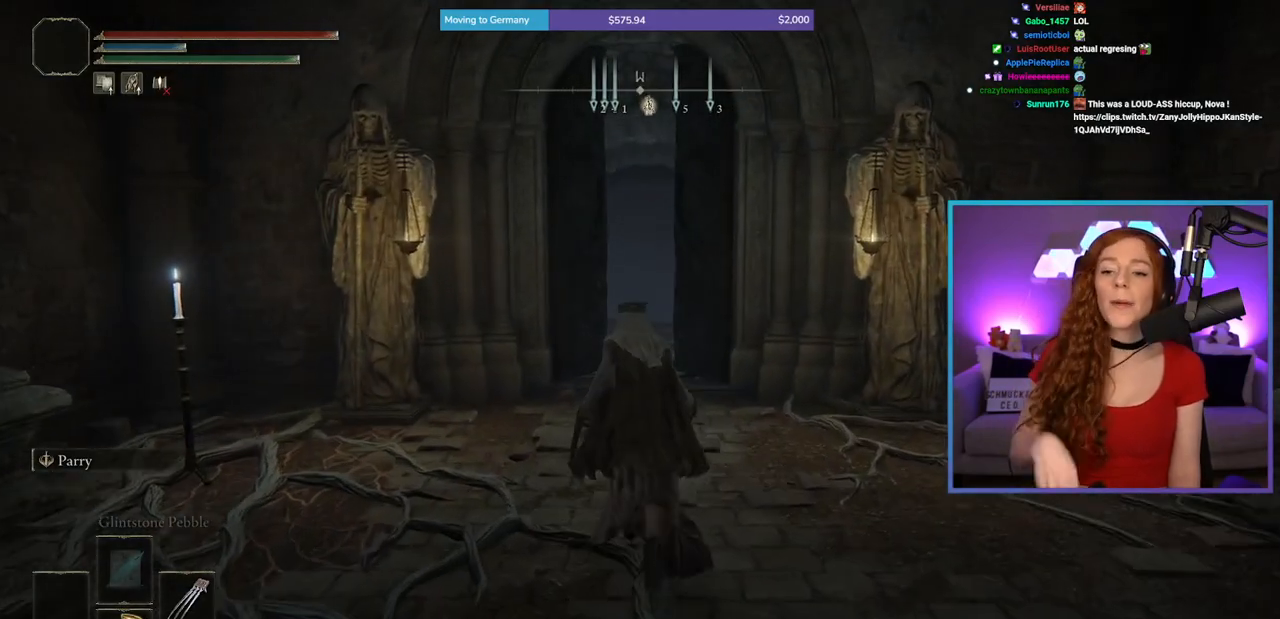
Gameplay with a controller (Xbox layout); each line is a JSON object with the inputs held at the frame after it. "events" lists button and stick changes between this image and that frame as [ms after this image, input, new state], when the widget could be followed in between. Not read: L2 L3 R2.
{"buttons": ["B"], "left_stick": "up", "right_stick": "center", "events": [[333, "B", "down"]]}
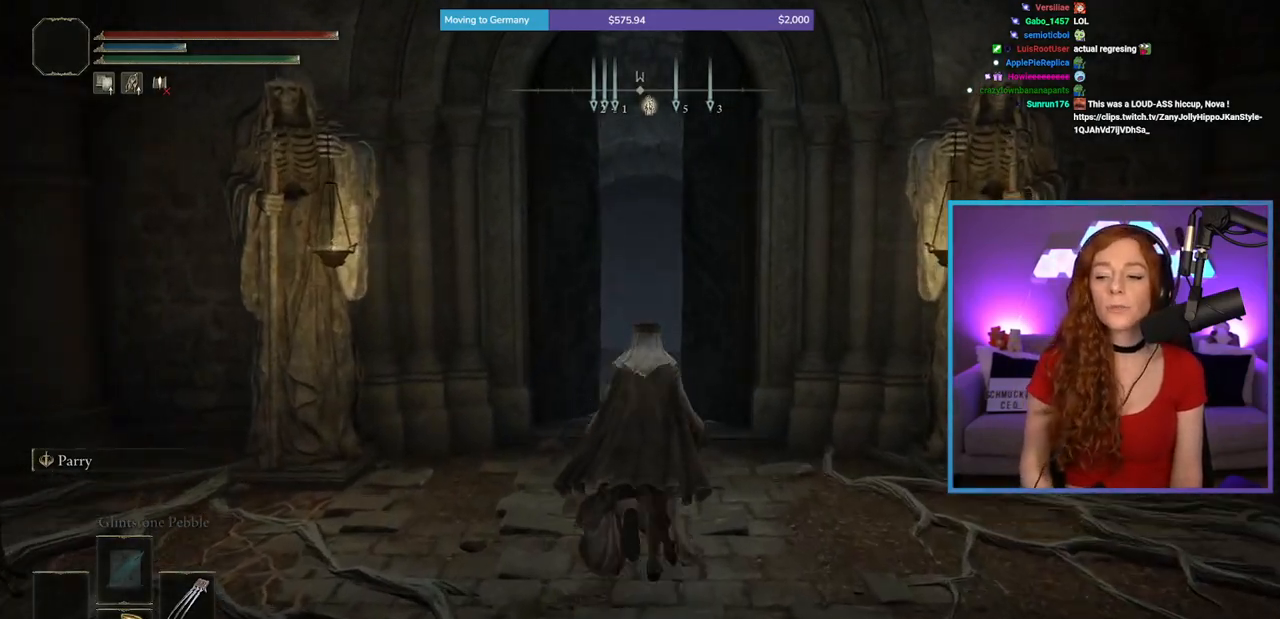
{"buttons": ["B"], "left_stick": "up", "right_stick": "center", "events": [[283, "right_stick", "down"], [383, "right_stick", "center"]]}
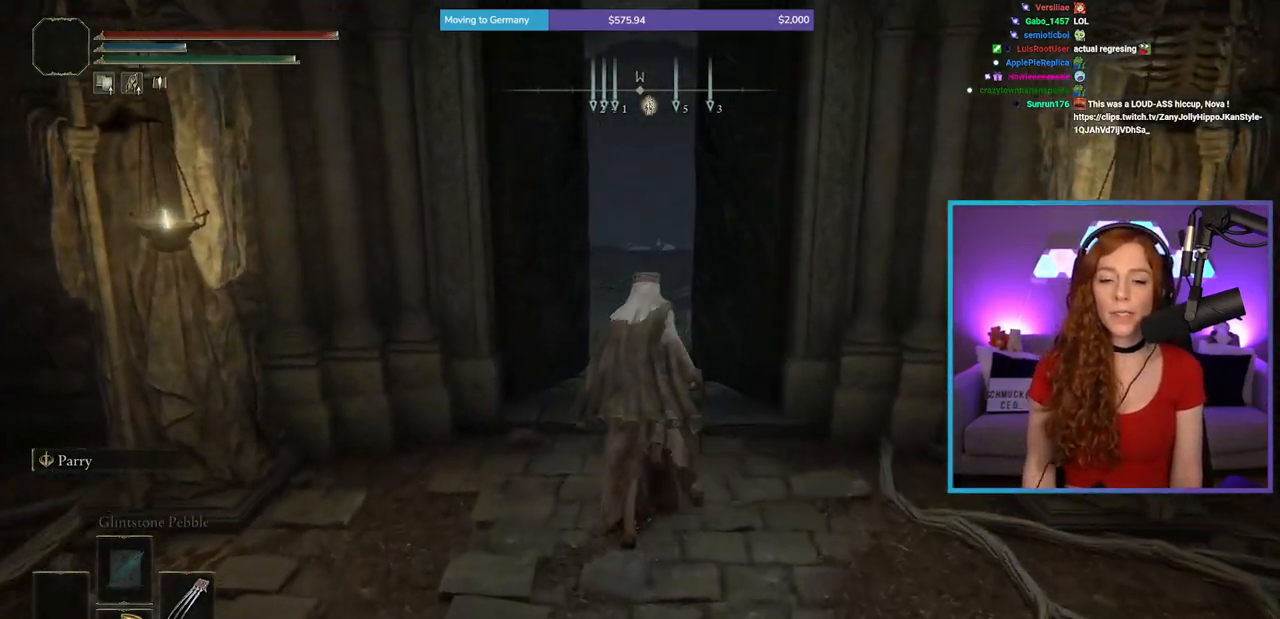
{"buttons": ["B"], "left_stick": "up", "right_stick": "center", "events": []}
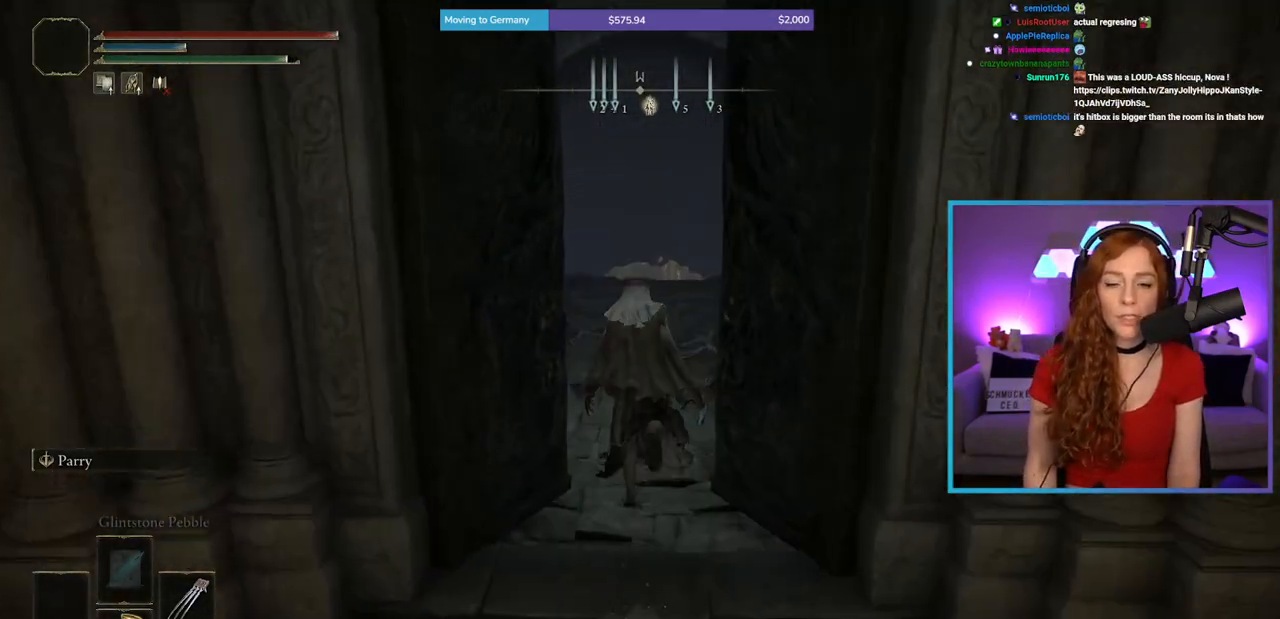
{"buttons": ["B"], "left_stick": "up", "right_stick": "center", "events": []}
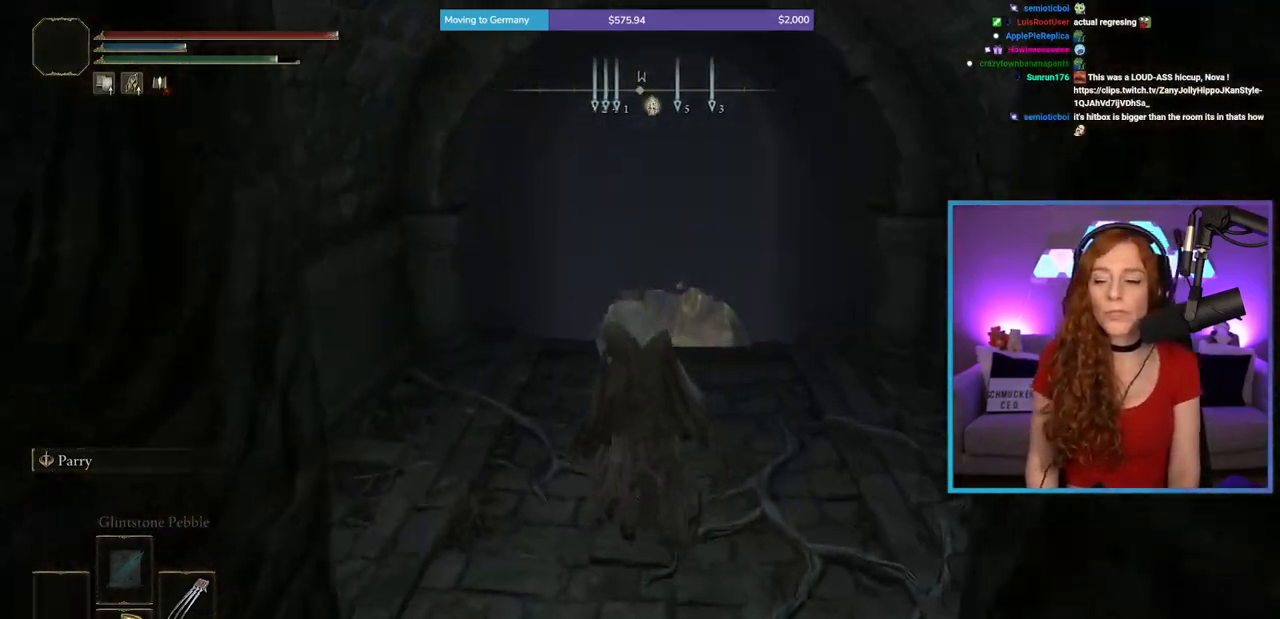
{"buttons": ["B"], "left_stick": "up", "right_stick": "center", "events": []}
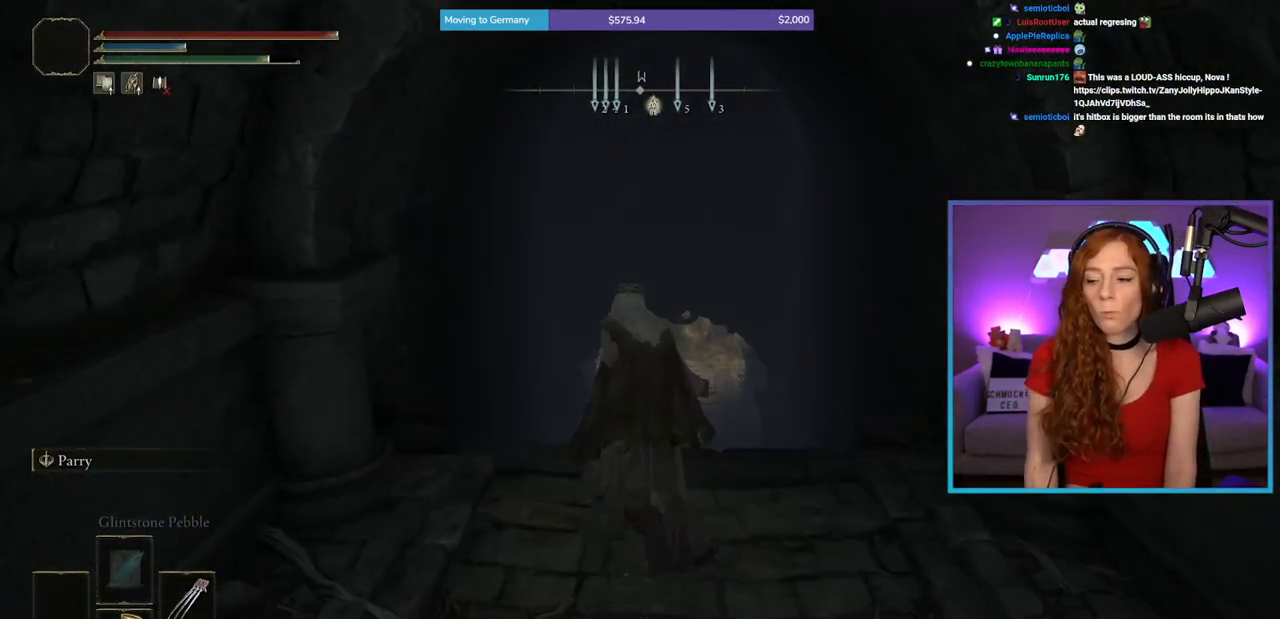
{"buttons": ["B"], "left_stick": "up", "right_stick": "center", "events": []}
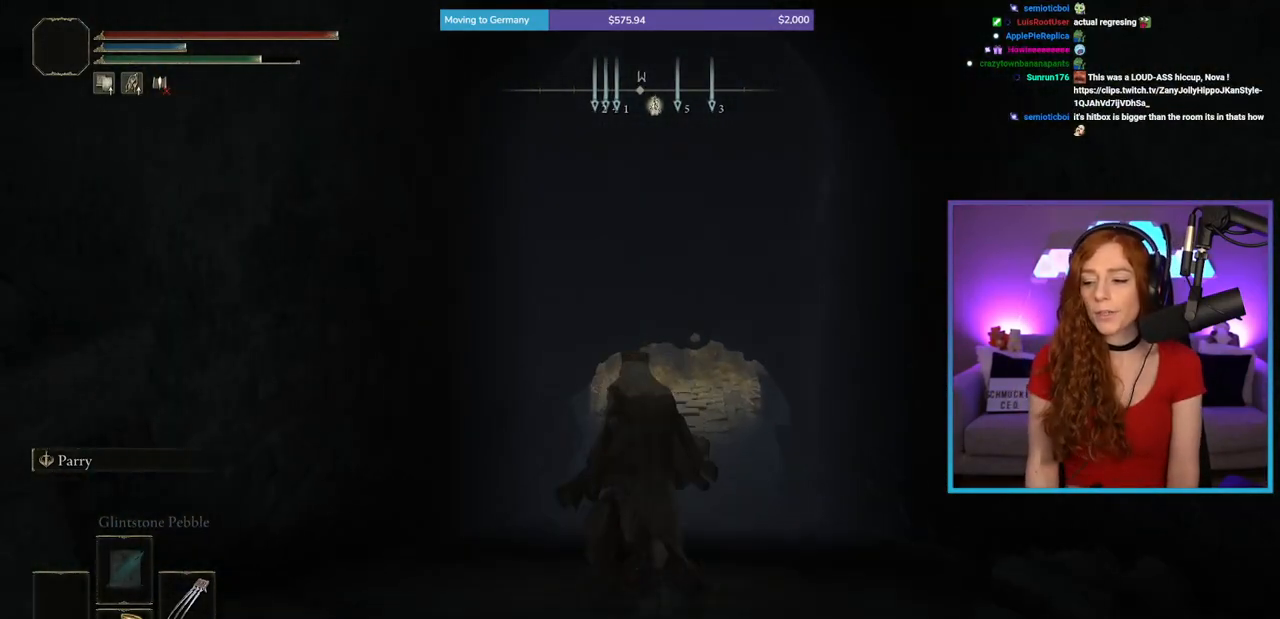
{"buttons": ["B"], "left_stick": "up", "right_stick": "center", "events": []}
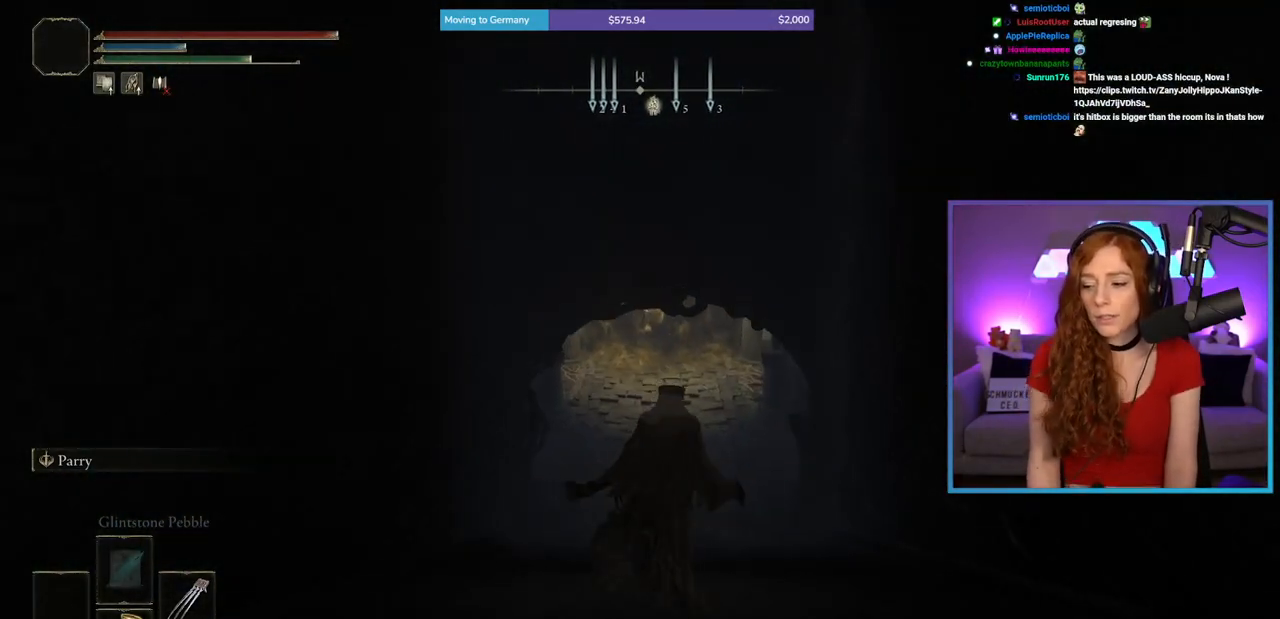
{"buttons": ["B"], "left_stick": "up", "right_stick": "center", "events": []}
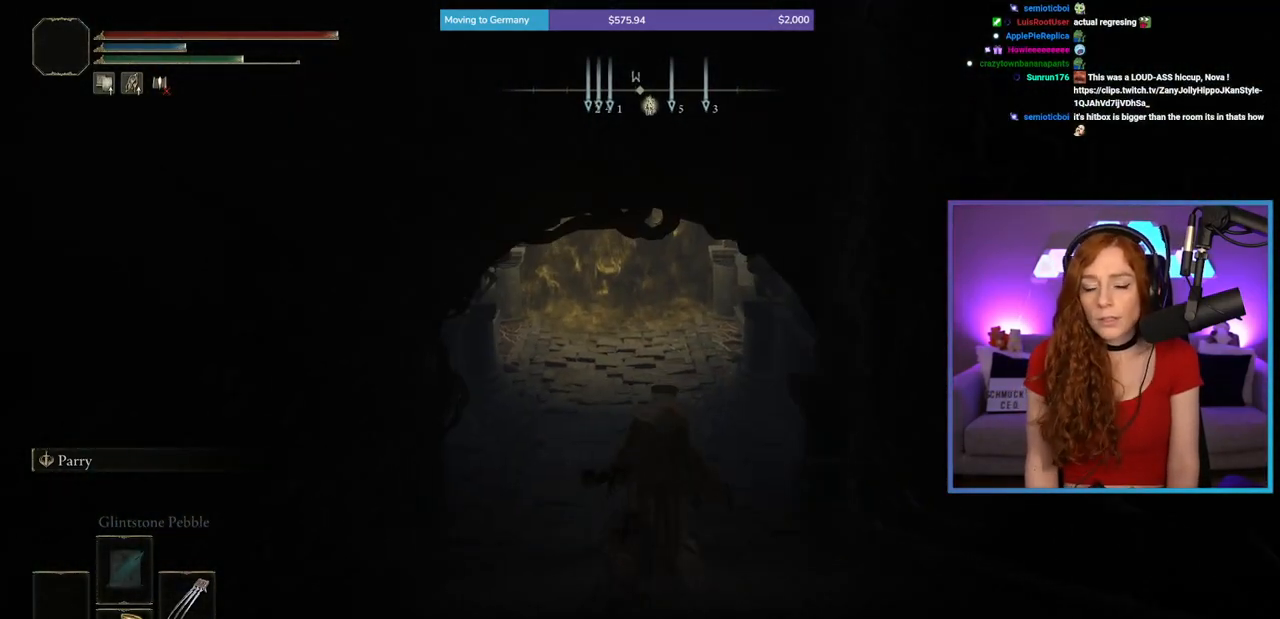
{"buttons": ["B"], "left_stick": "up", "right_stick": "center", "events": []}
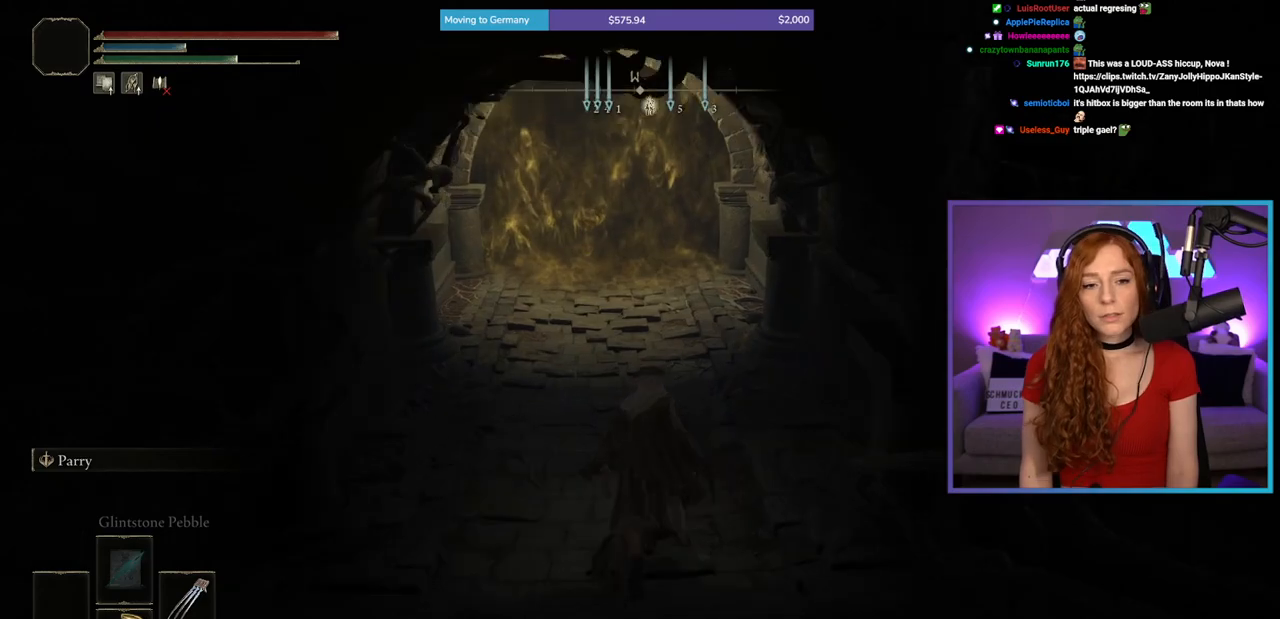
{"buttons": ["B"], "left_stick": "up", "right_stick": "center", "events": []}
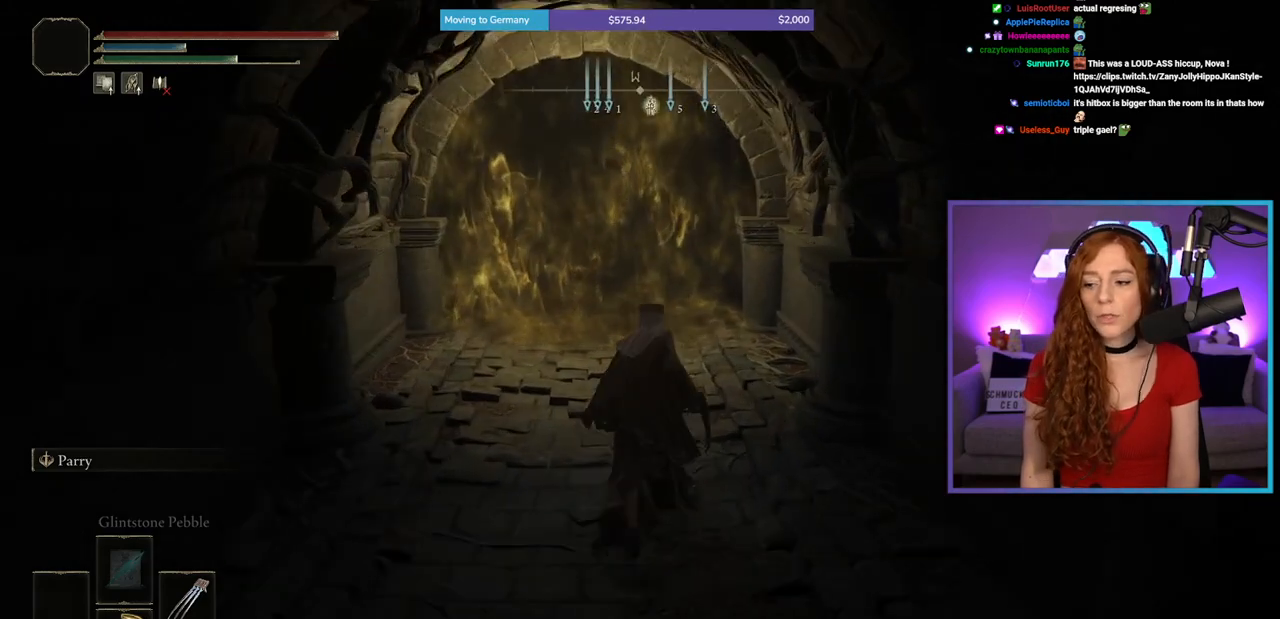
{"buttons": ["B"], "left_stick": "up", "right_stick": "center", "events": []}
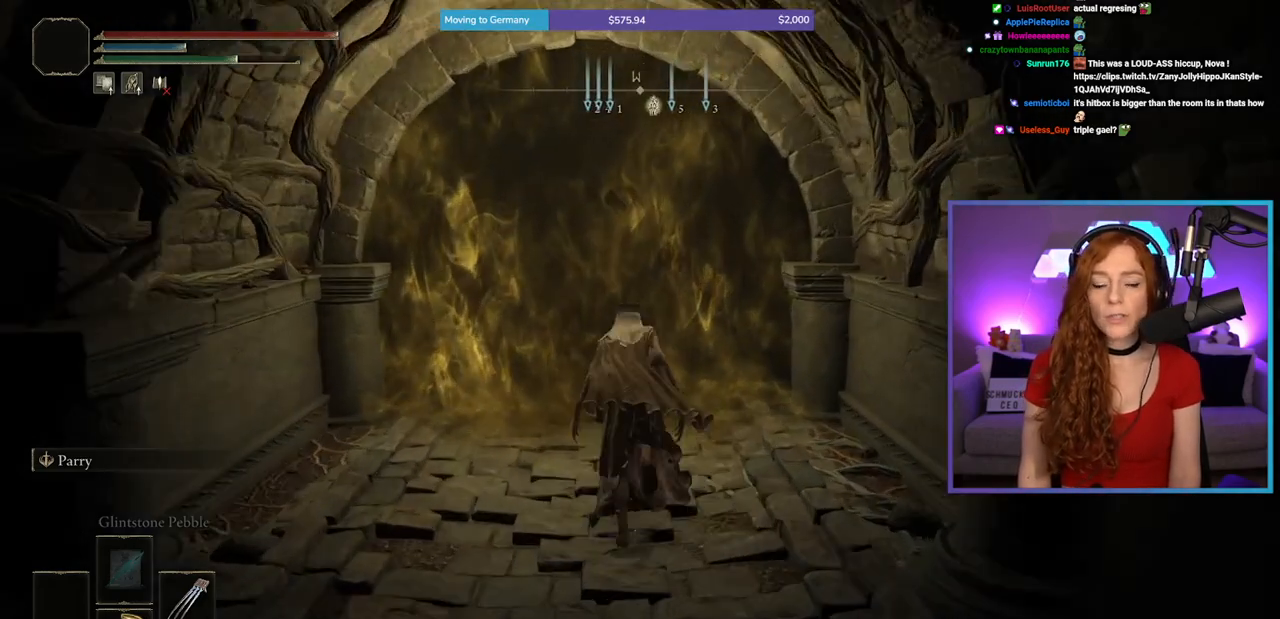
{"buttons": ["Y"], "left_stick": "up", "right_stick": "center", "events": [[17, "B", "up"], [150, "Y", "down"], [283, "Y", "up"], [350, "Y", "down"], [433, "Y", "up"], [483, "Y", "down"]]}
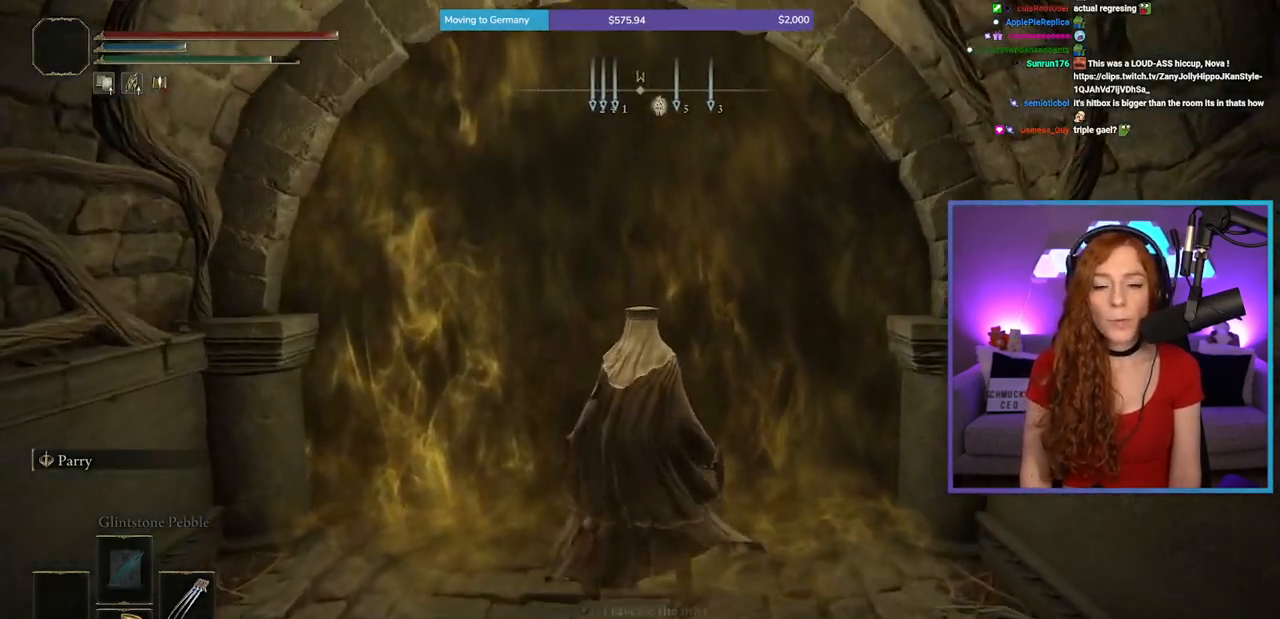
{"buttons": [], "left_stick": "center", "right_stick": "center", "events": [[67, "Y", "up"], [83, "left_stick", "center"]]}
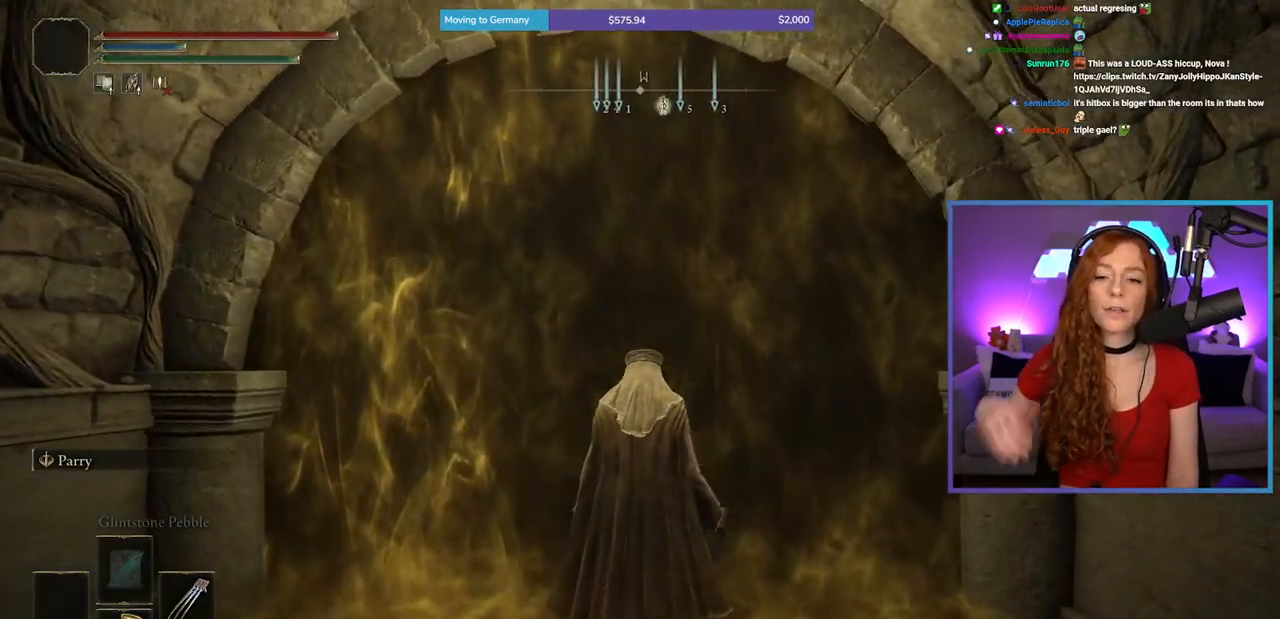
{"buttons": [], "left_stick": "center", "right_stick": "center", "events": []}
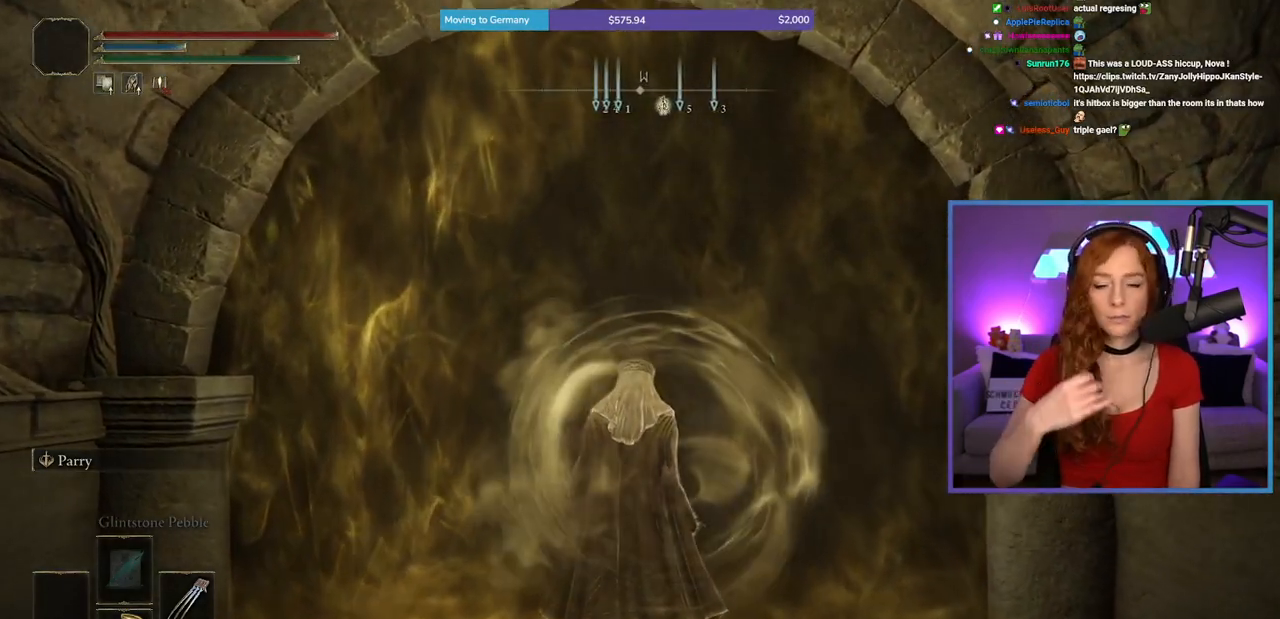
{"buttons": [], "left_stick": "center", "right_stick": "center", "events": []}
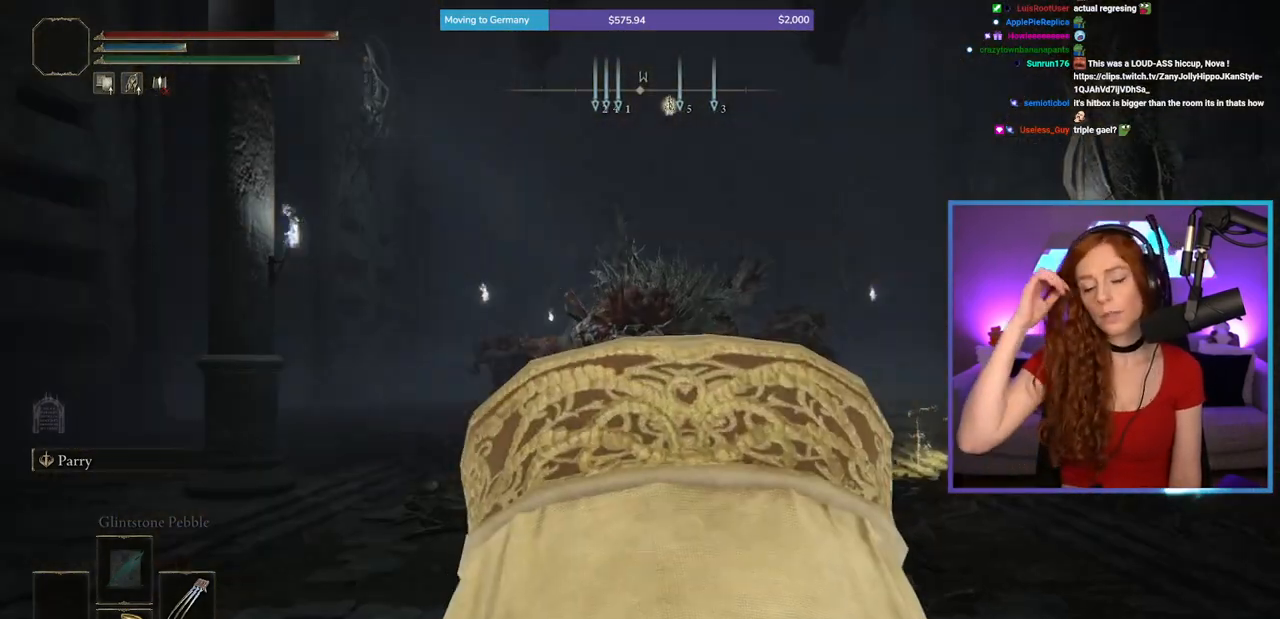
{"buttons": [], "left_stick": "up", "right_stick": "center", "events": [[233, "left_stick", "up"]]}
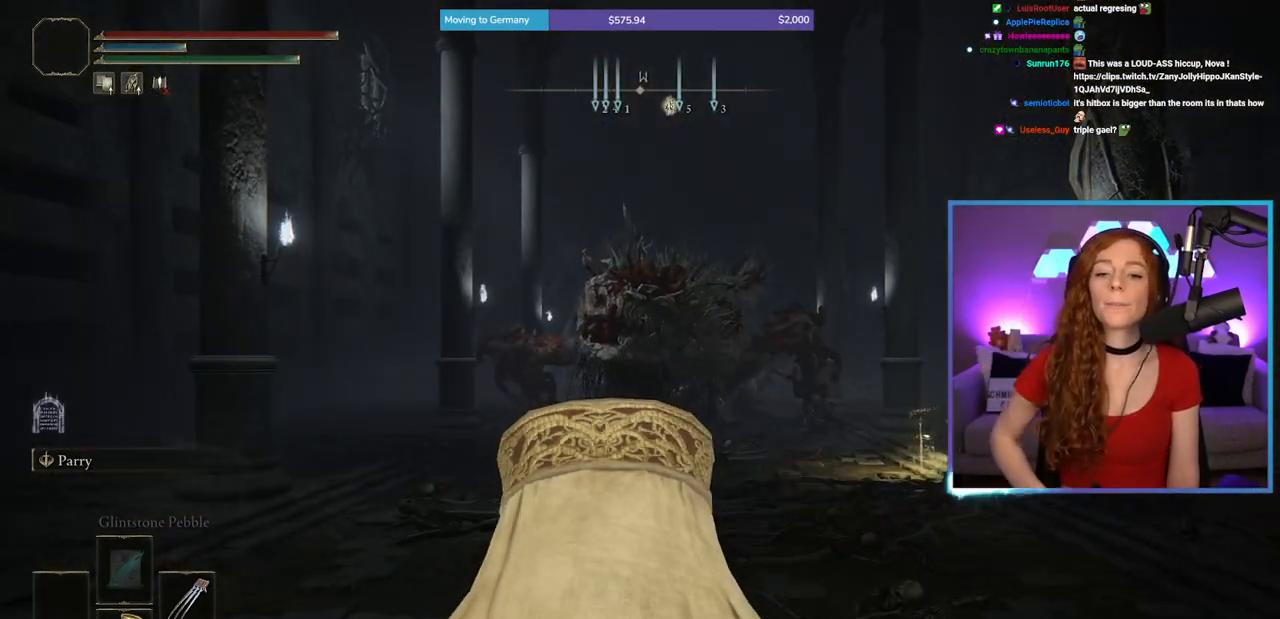
{"buttons": ["B"], "left_stick": "up", "right_stick": "center", "events": [[317, "B", "down"]]}
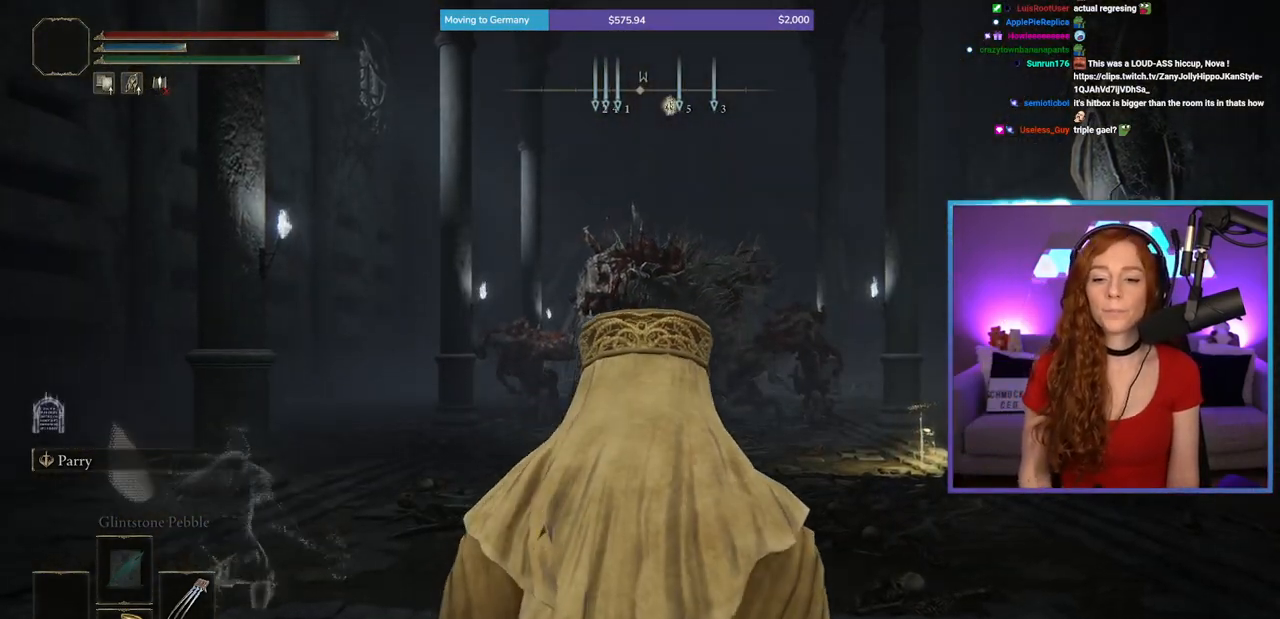
{"buttons": ["B"], "left_stick": "up", "right_stick": "center", "events": []}
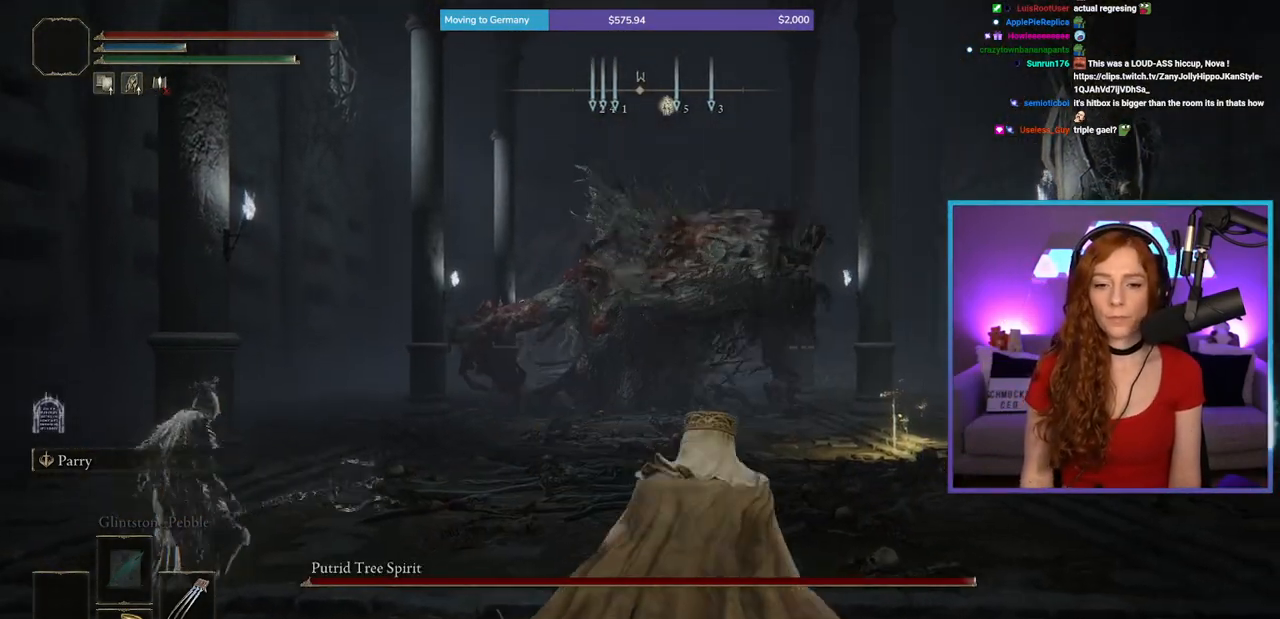
{"buttons": ["B"], "left_stick": "up", "right_stick": "center", "events": []}
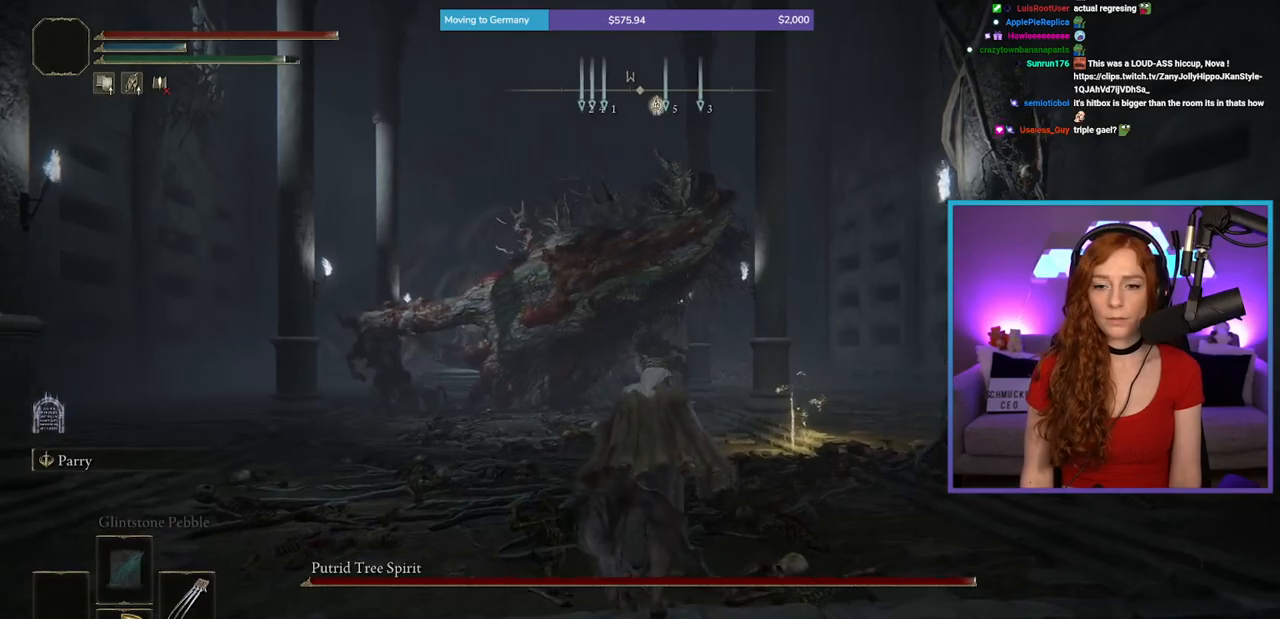
{"buttons": [], "left_stick": "up-right", "right_stick": "center", "events": [[50, "B", "up"], [267, "right_stick", "up"], [317, "right_stick", "center"], [417, "left_stick", "up-right"]]}
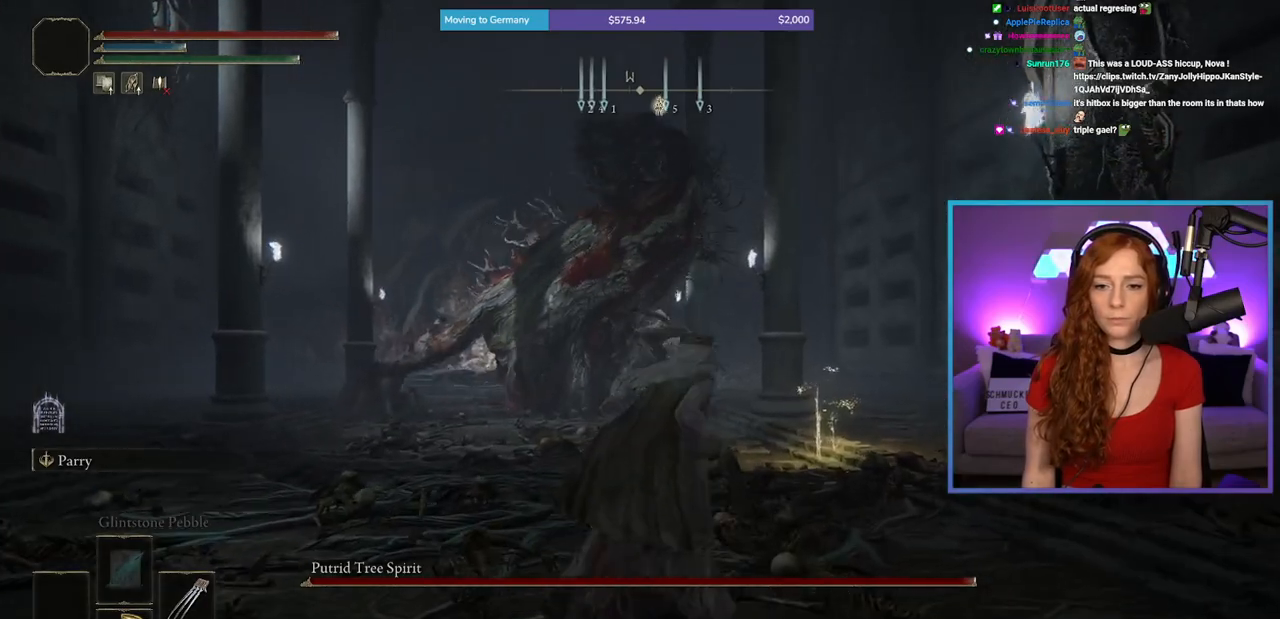
{"buttons": [], "left_stick": "up-right", "right_stick": "center", "events": [[333, "right_stick", "up-left"], [433, "right_stick", "center"]]}
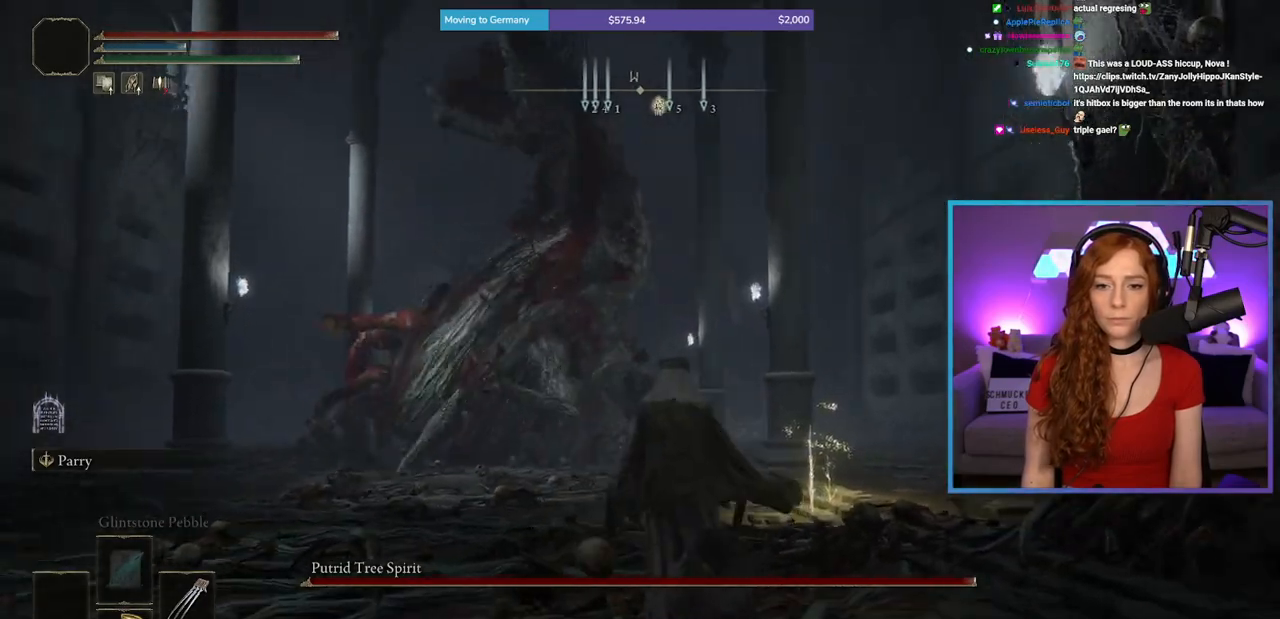
{"buttons": [], "left_stick": "up", "right_stick": "down-left", "events": [[267, "B", "down"], [283, "left_stick", "up"], [317, "B", "up"], [483, "right_stick", "down-left"]]}
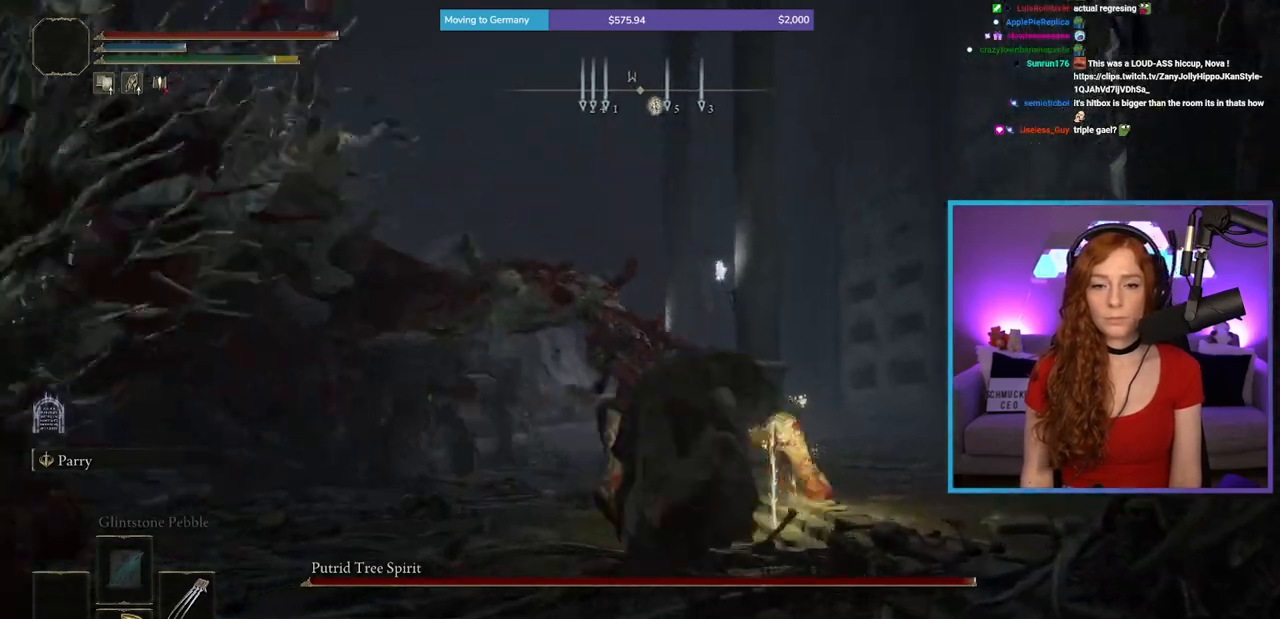
{"buttons": [], "left_stick": "up-left", "right_stick": "down-left", "events": [[117, "left_stick", "up-left"]]}
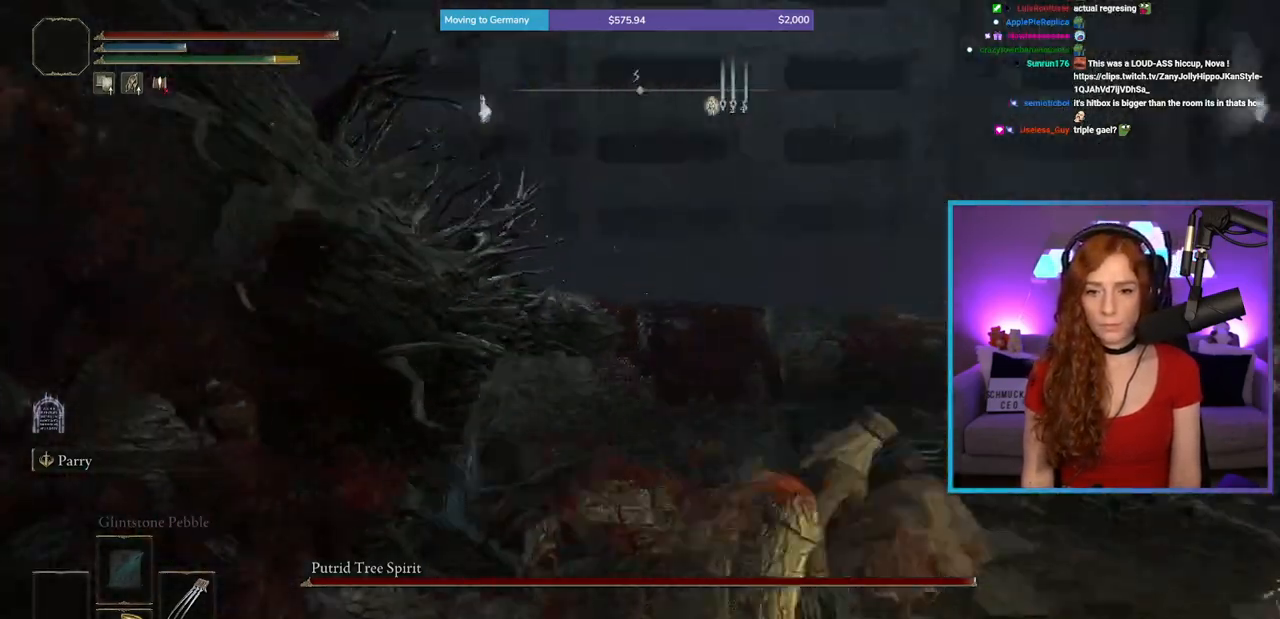
{"buttons": [], "left_stick": "up", "right_stick": "left", "events": [[133, "left_stick", "up"], [133, "right_stick", "center"], [317, "right_stick", "left"]]}
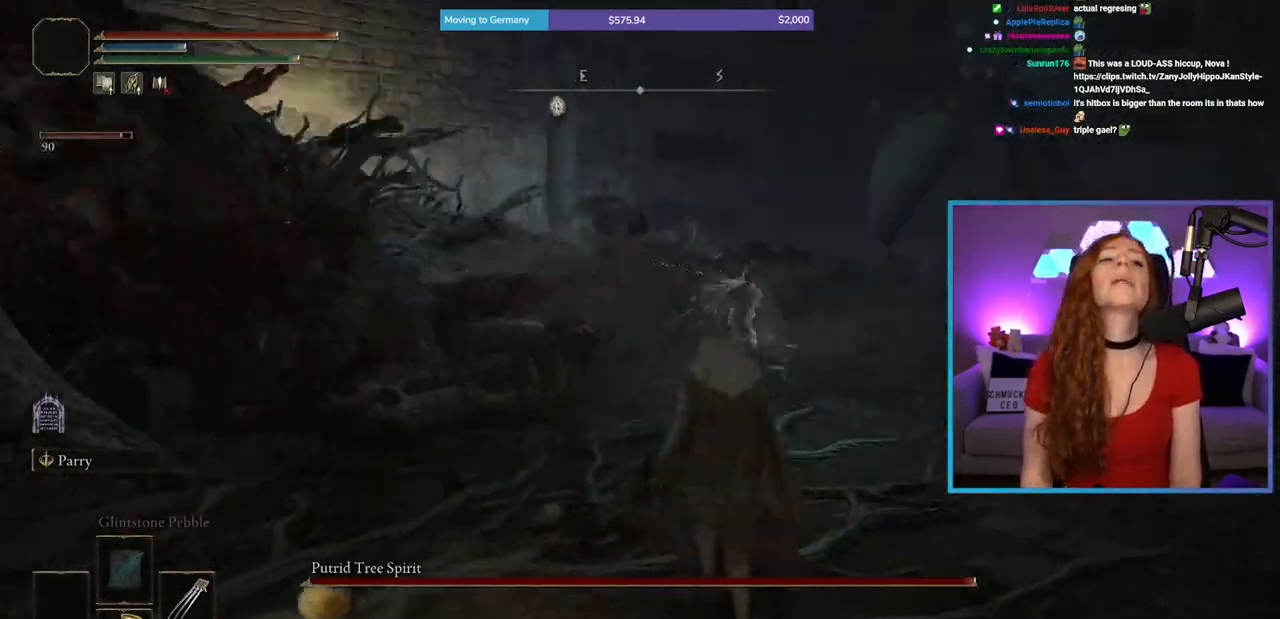
{"buttons": [], "left_stick": "up-right", "right_stick": "center", "events": [[33, "right_stick", "center"], [83, "left_stick", "up-left"], [150, "right_stick", "left"], [250, "left_stick", "up"], [433, "right_stick", "center"], [450, "left_stick", "up-right"]]}
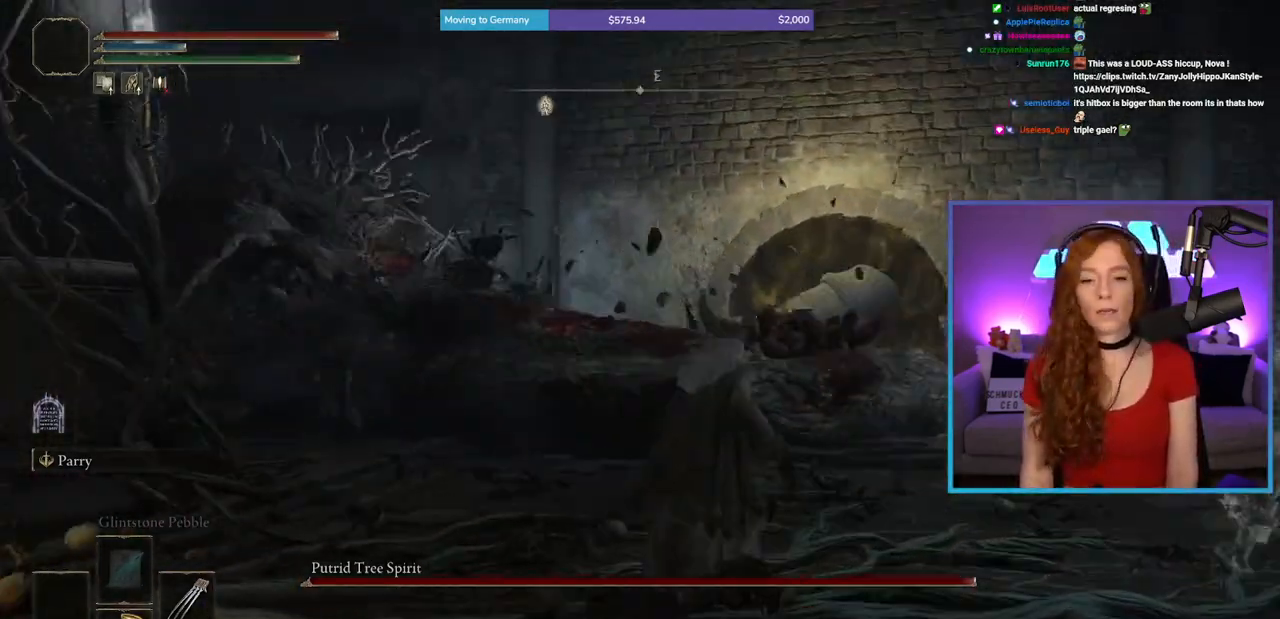
{"buttons": [], "left_stick": "right", "right_stick": "center", "events": [[100, "right_stick", "left"], [383, "right_stick", "center"], [417, "left_stick", "right"]]}